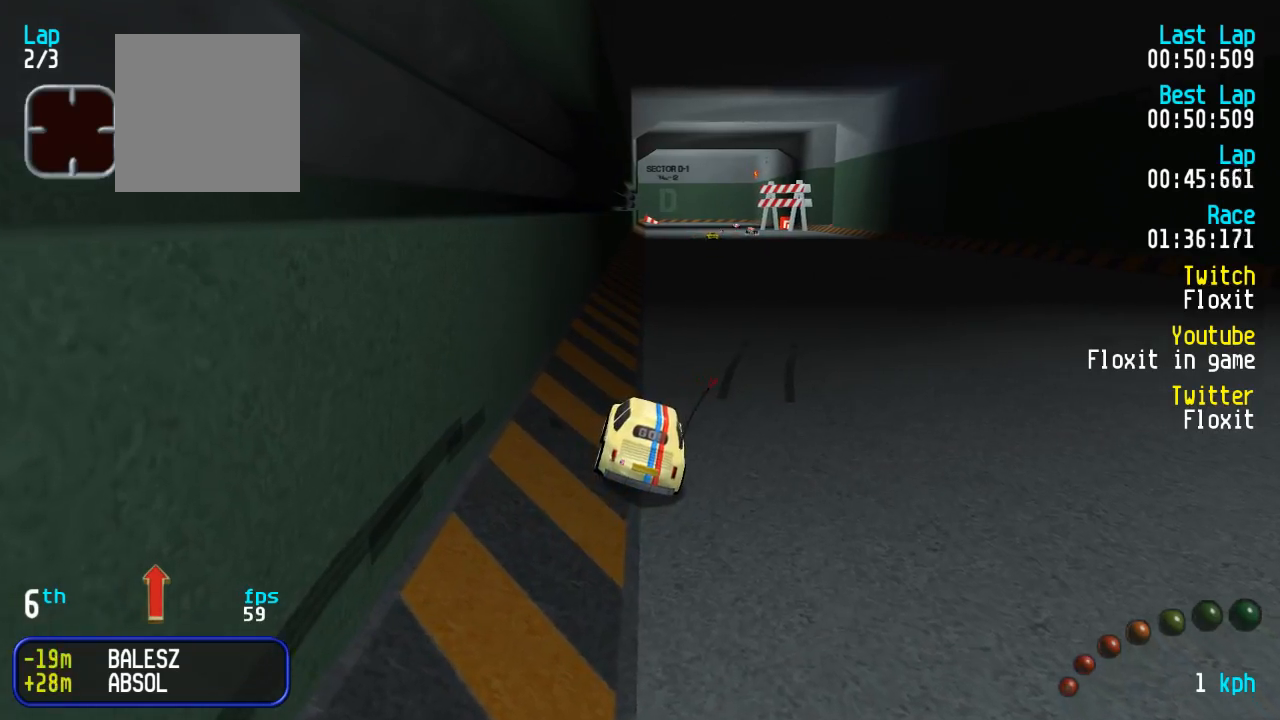
Gameplay with a controller (Xbox layout); each line is a JSON object with the inputs held at the frame after it. "events" lists button and stick changes between this image and that frame as [ms after this image, input, new state], when the widget could be followed in between.
{"buttons": ["A"], "left_stick": "center", "right_stick": "center", "events": [[17, "DPAD_DOWN", "down"], [17, "DPAD_RIGHT", "down"], [17, "DPAD_UP", "down"], [67, "DPAD_LEFT", "down"], [67, "DPAD_RIGHT", "up"], [67, "DPAD_UP", "up"], [83, "DPAD_DOWN", "up"], [83, "DPAD_LEFT", "up"]]}
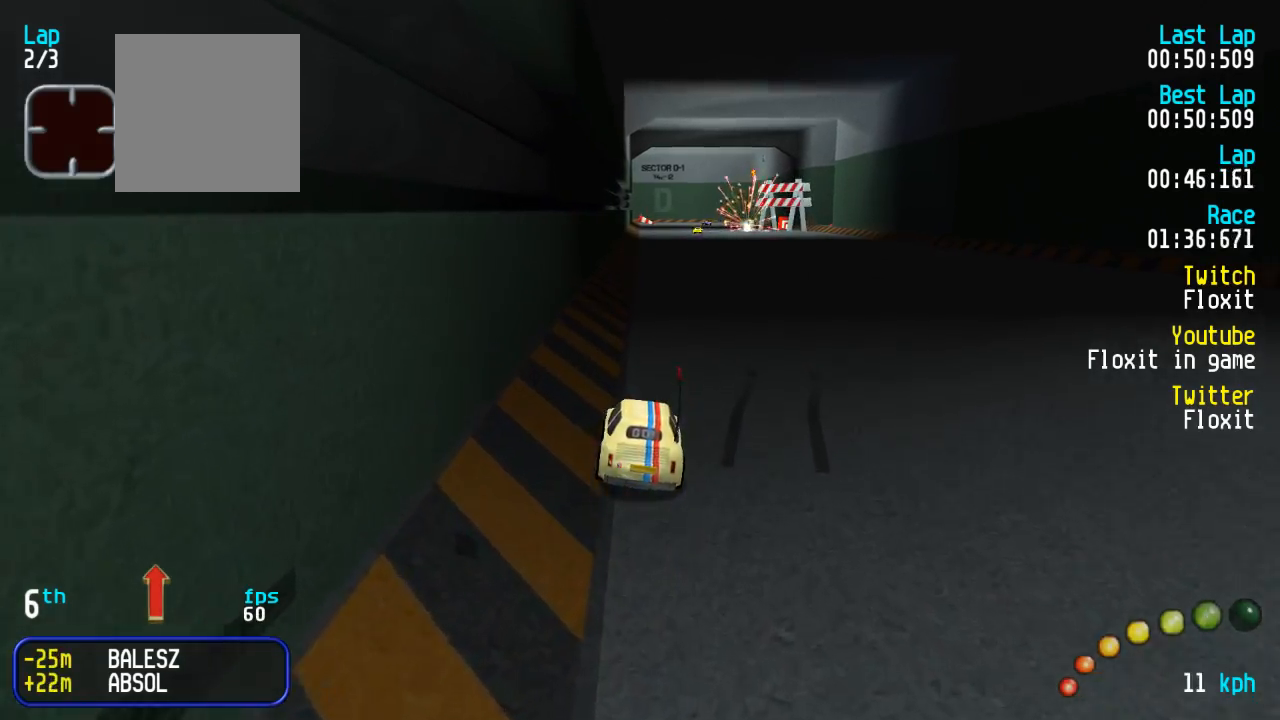
{"buttons": ["A"], "left_stick": "center", "right_stick": "center"}
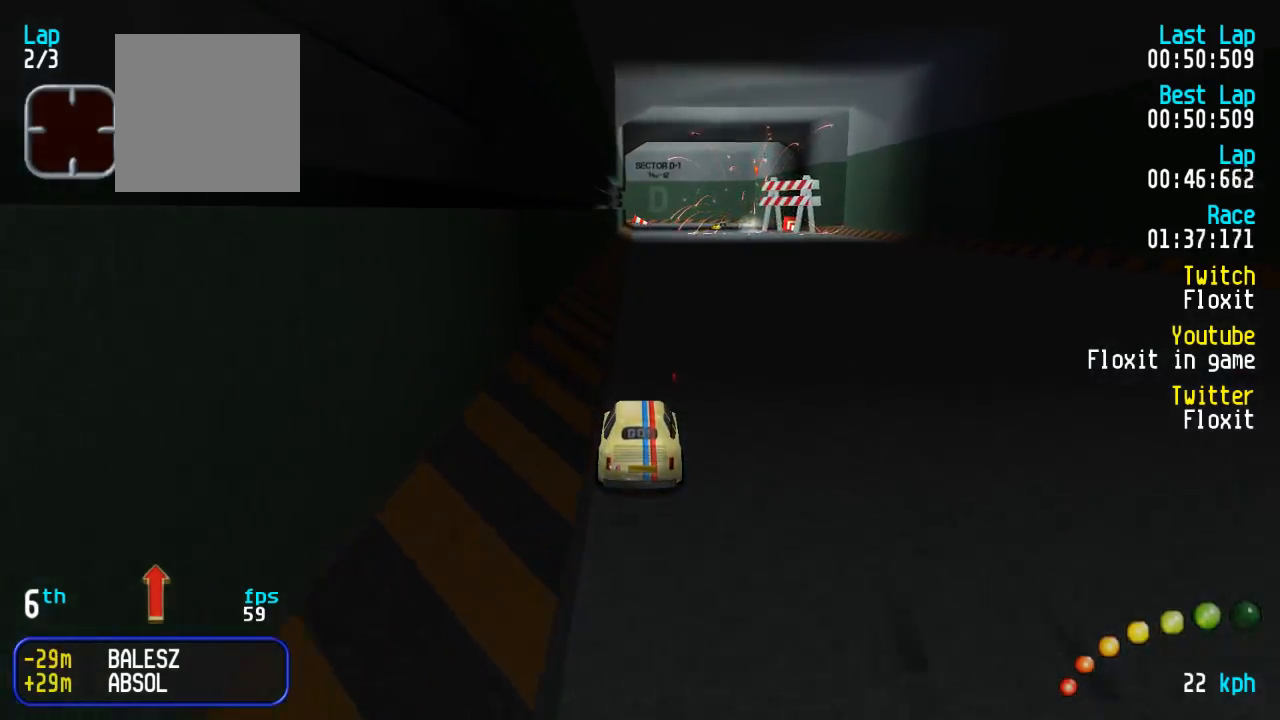
{"buttons": ["A"], "left_stick": "center", "right_stick": "center"}
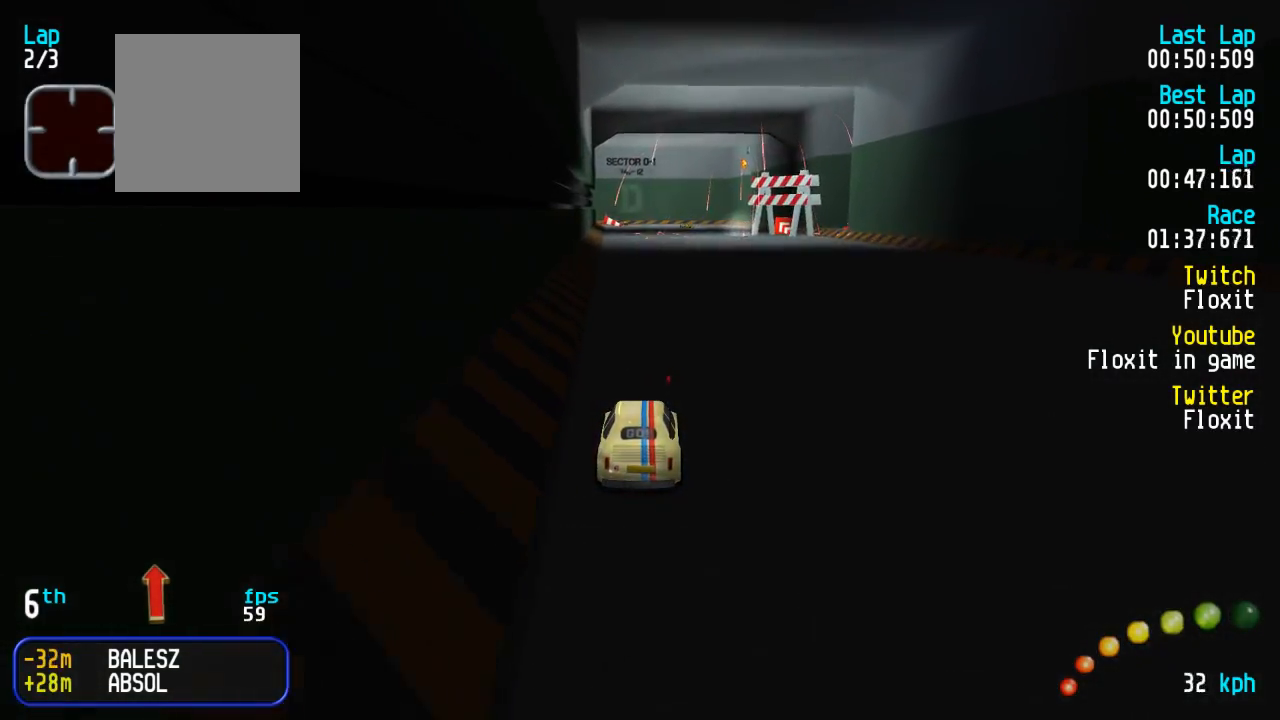
{"buttons": ["A"], "left_stick": "center", "right_stick": "center", "events": []}
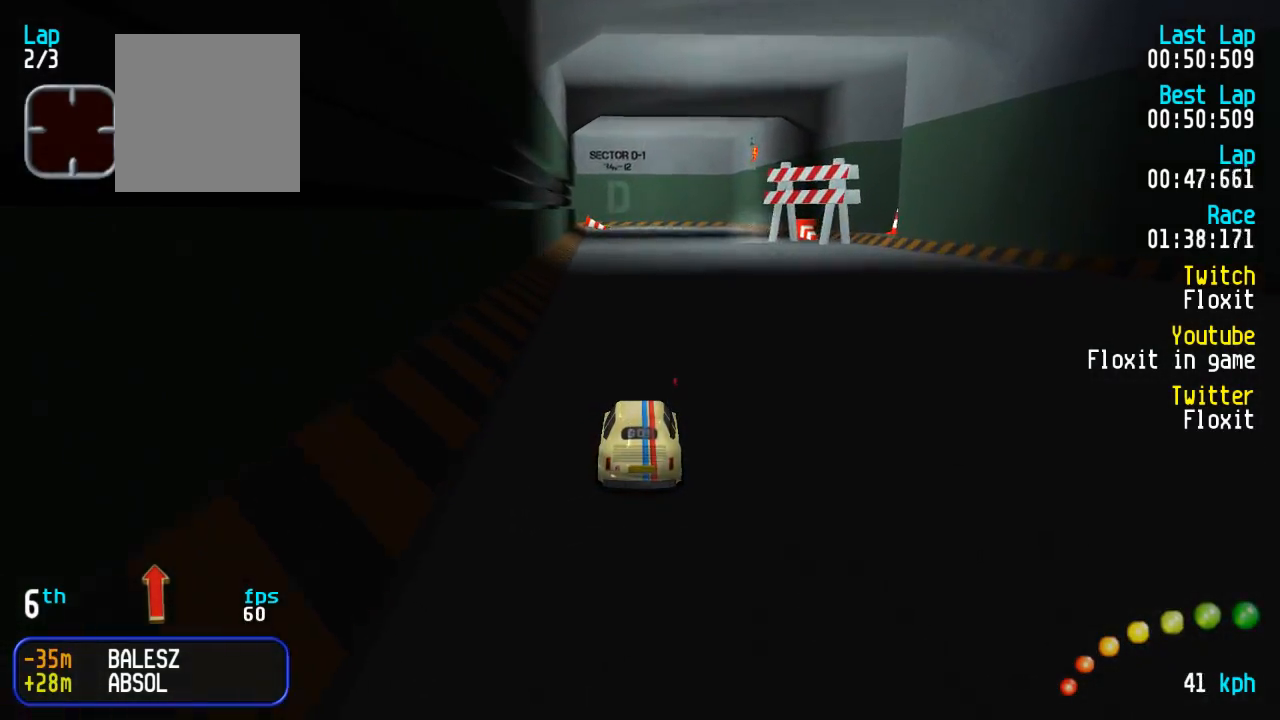
{"buttons": ["A"], "left_stick": "center", "right_stick": "center", "events": [[117, "DPAD_RIGHT", "down"], [167, "DPAD_RIGHT", "up"]]}
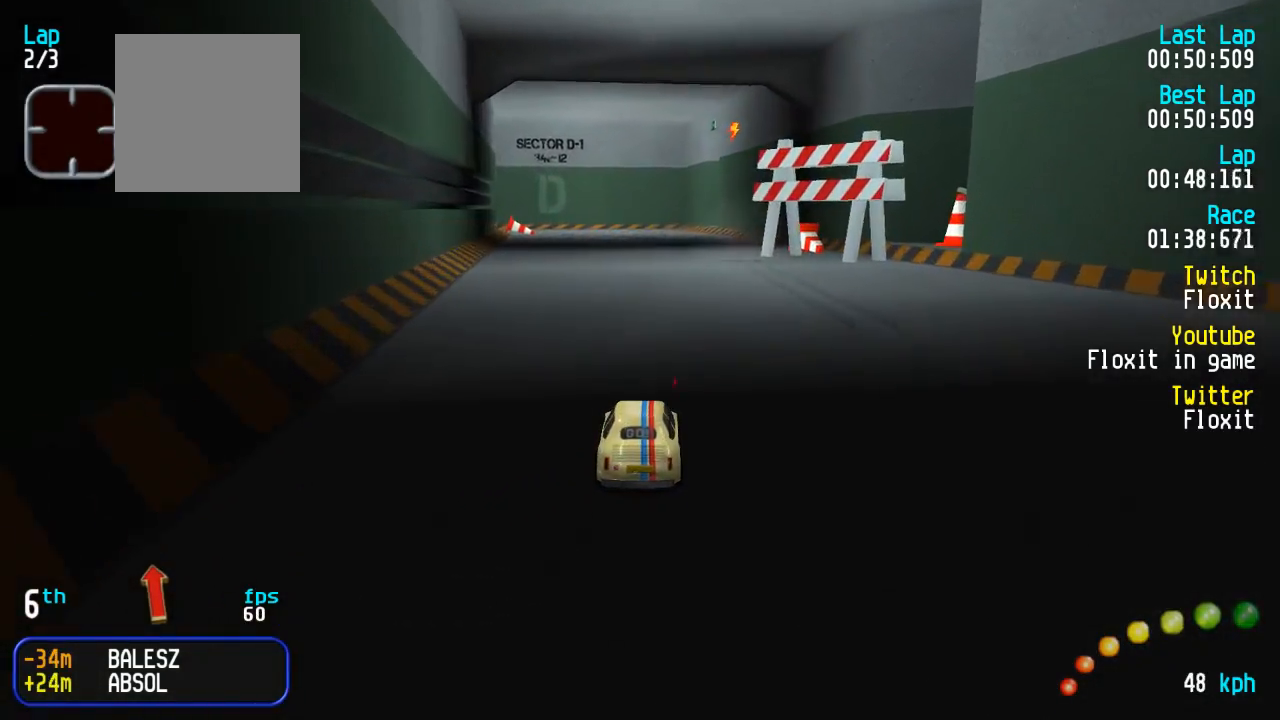
{"buttons": ["A"], "left_stick": "center", "right_stick": "center", "events": []}
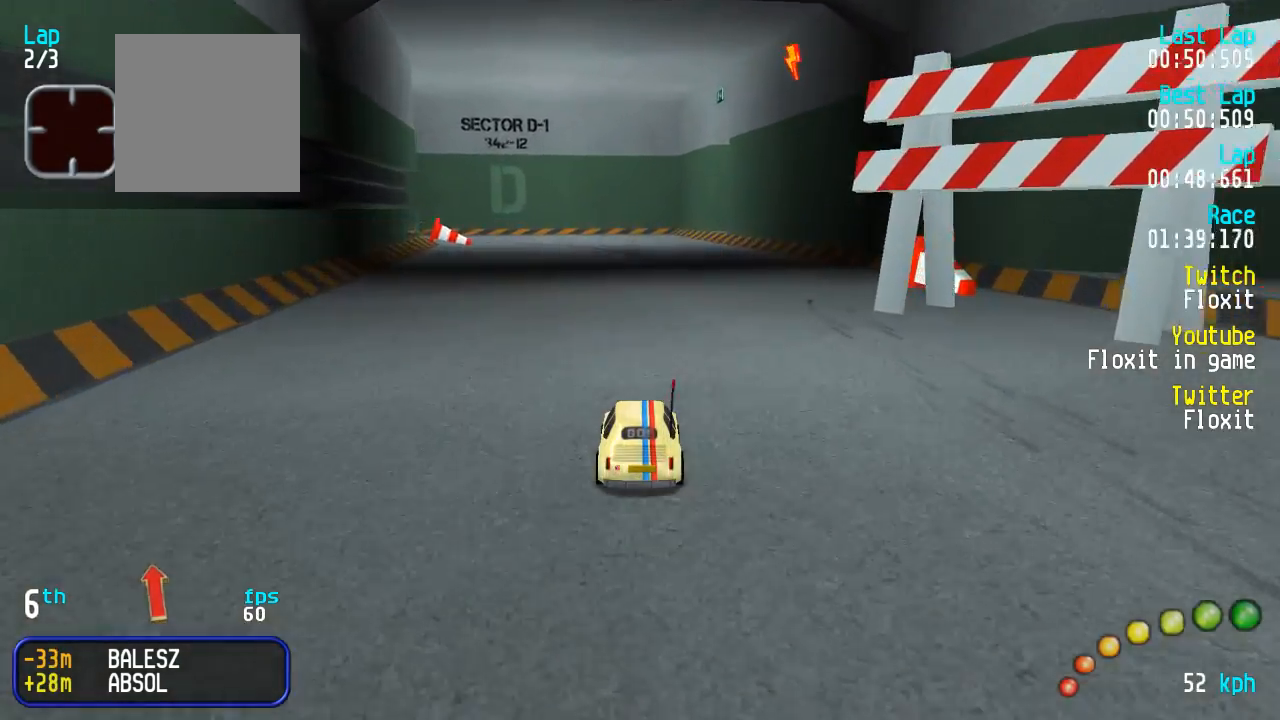
{"buttons": ["A", "DPAD_UP", "DPAD_LEFT"], "left_stick": "center", "right_stick": "center", "events": [[433, "DPAD_LEFT", "down"], [433, "DPAD_UP", "down"]]}
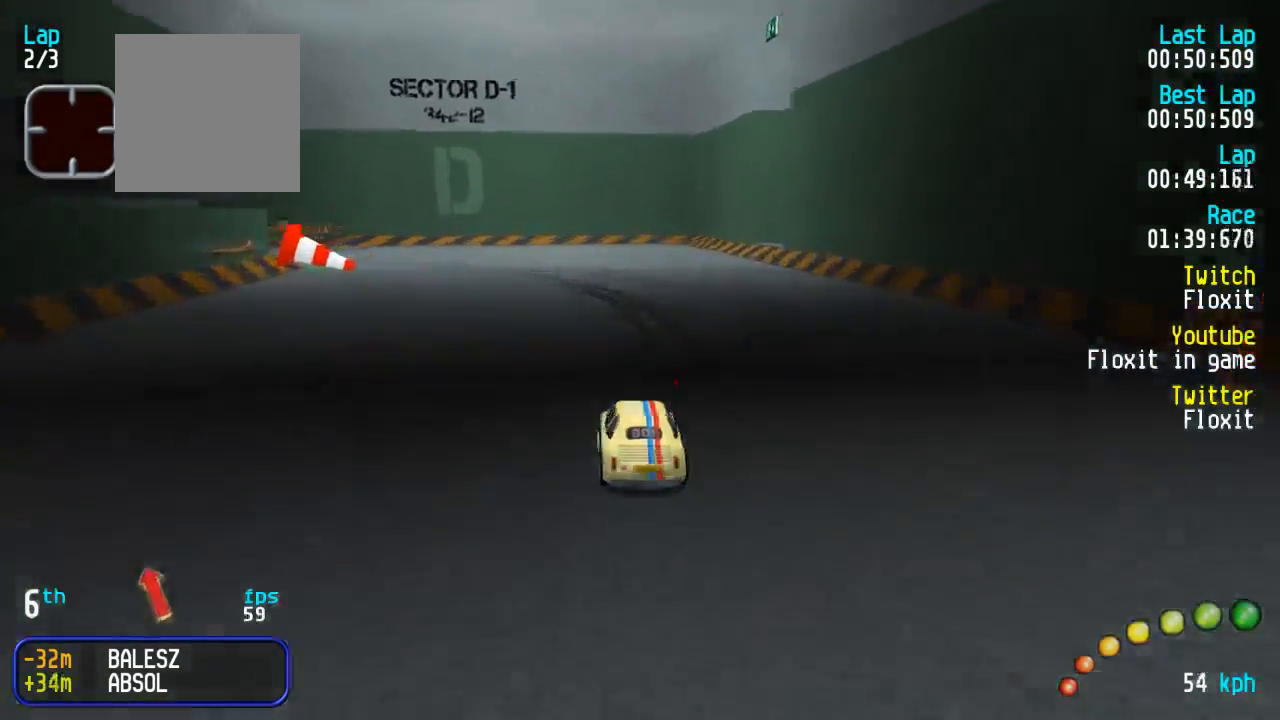
{"buttons": ["A", "DPAD_UP", "DPAD_LEFT"], "left_stick": "center", "right_stick": "center", "events": []}
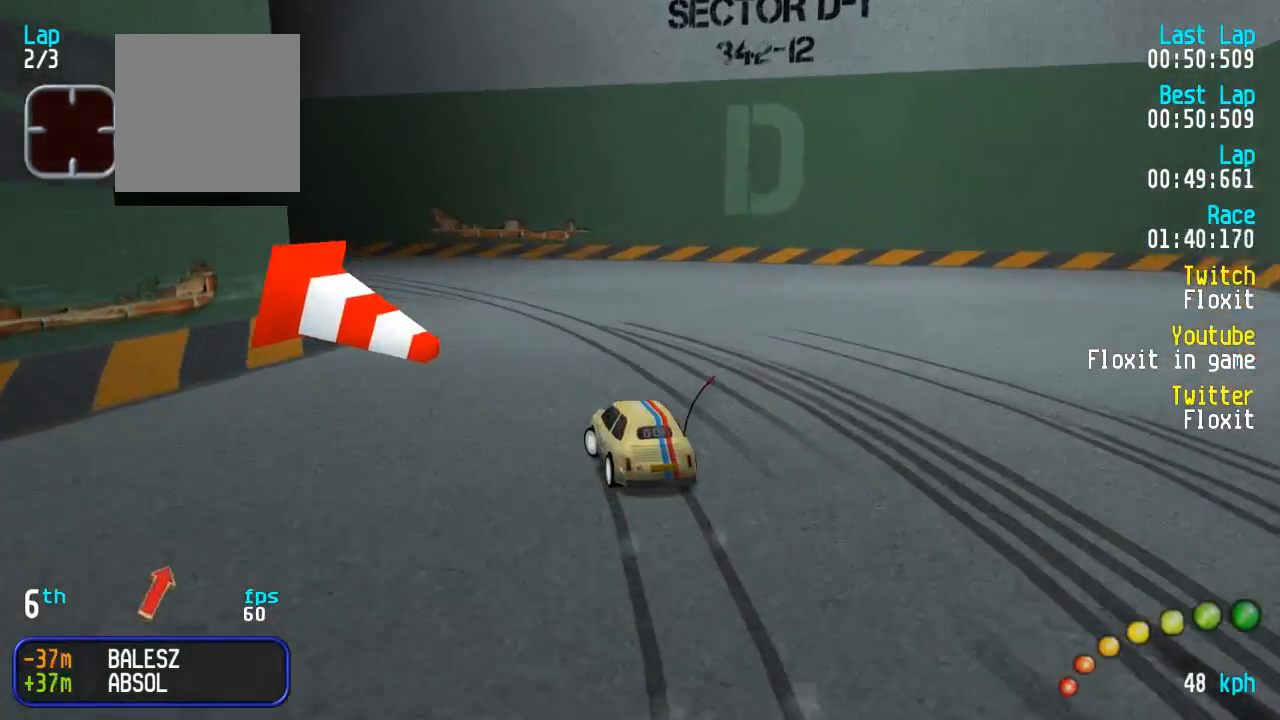
{"buttons": ["A", "DPAD_UP", "DPAD_LEFT"], "left_stick": "center", "right_stick": "center", "events": [[50, "X", "down"], [133, "X", "up"]]}
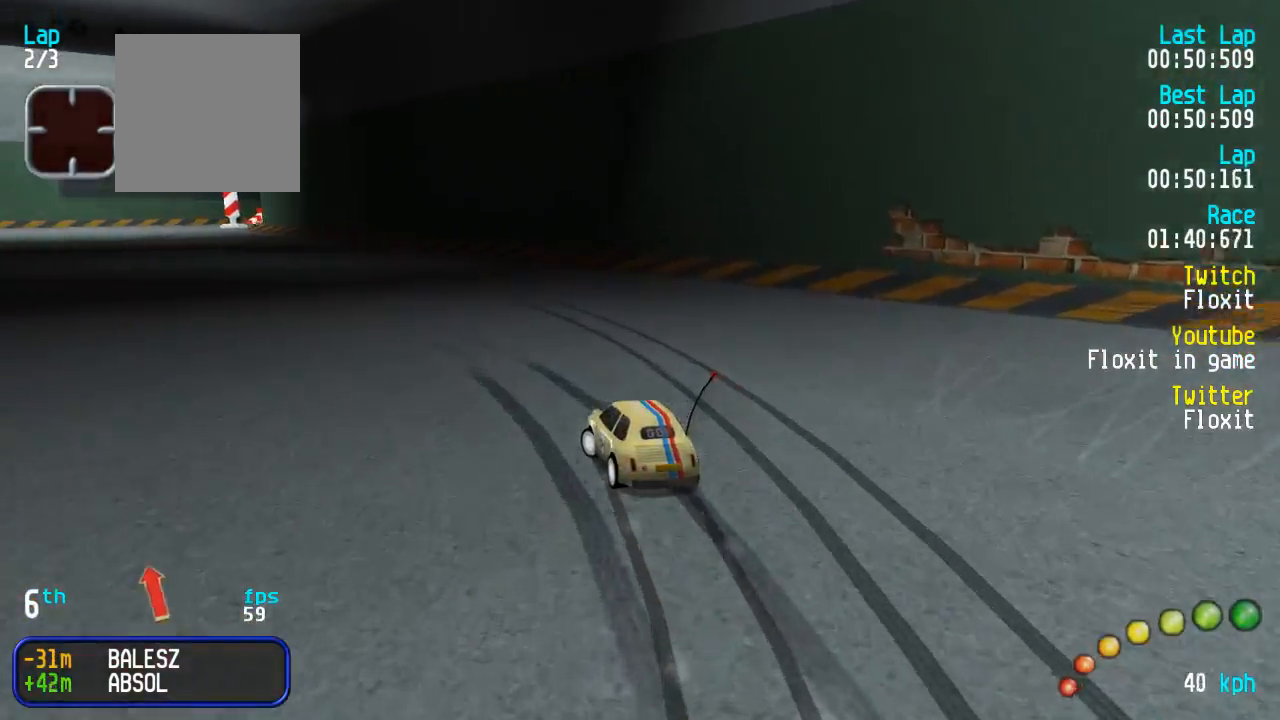
{"buttons": ["A", "DPAD_LEFT"], "left_stick": "center", "right_stick": "center", "events": [[33, "DPAD_UP", "up"], [83, "DPAD_LEFT", "up"], [500, "DPAD_LEFT", "down"]]}
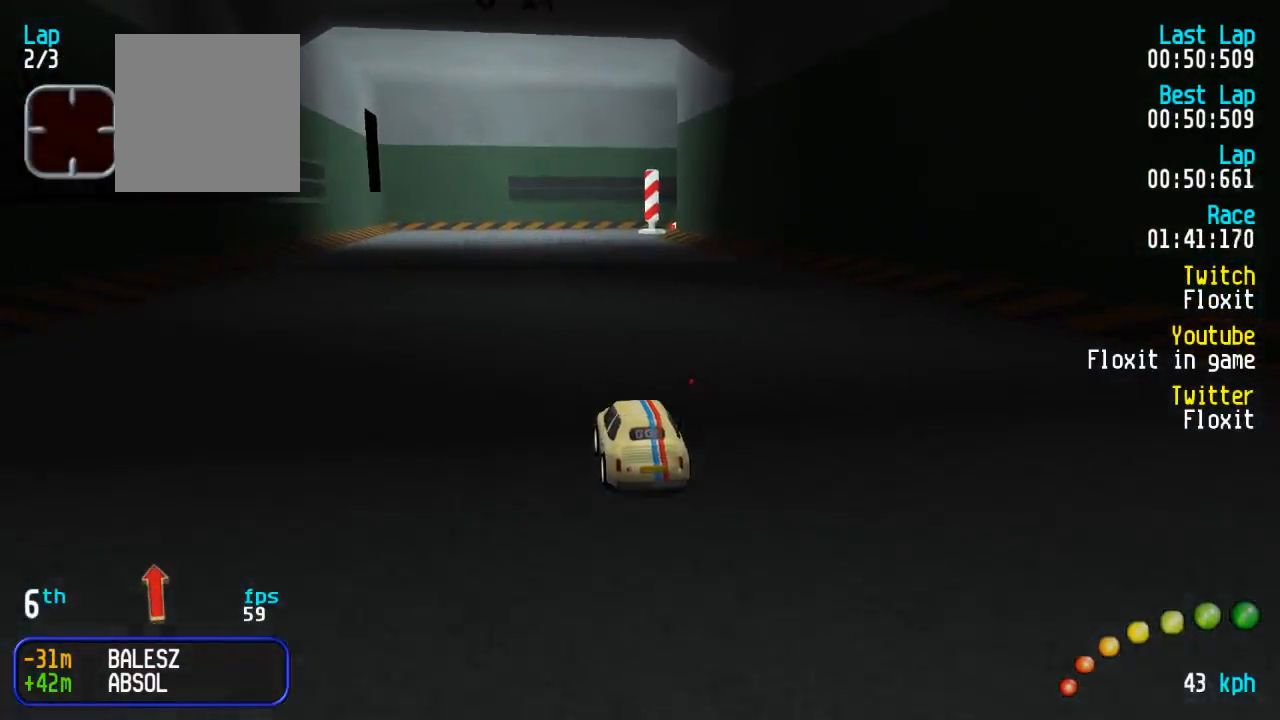
{"buttons": ["A"], "left_stick": "center", "right_stick": "center", "events": [[17, "DPAD_LEFT", "up"]]}